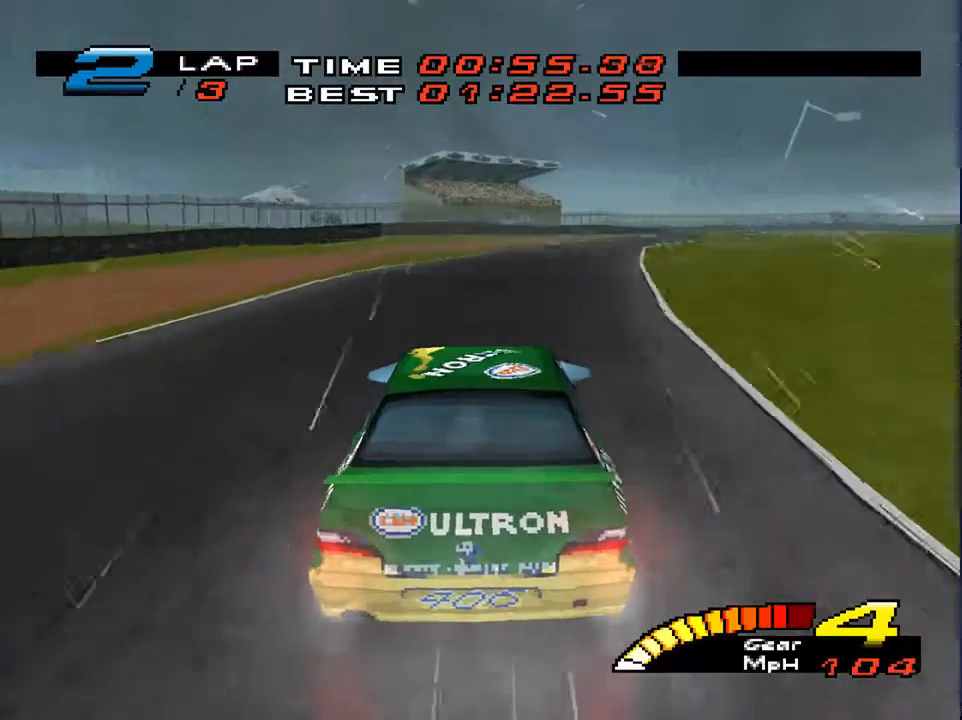
Gameplay with a controller (PlayStation layout); each line is a JSON object with the inputs held at the frame after it. "events" lists button and stick changes between this image and that frame as [ms after this image, input, new state], when the widget could be followed in between. Not read: L3 R3.
{"buttons": [], "left_stick": "down-right", "right_stick": "down", "events": [[467, "right_stick", "down"]]}
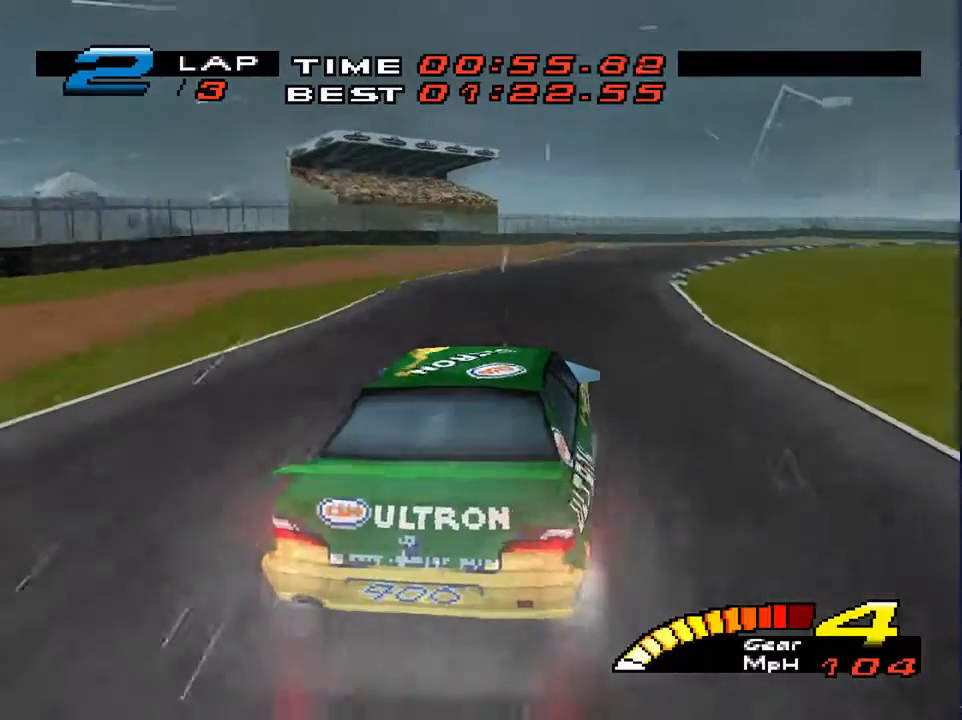
{"buttons": [], "left_stick": "down", "right_stick": "down", "events": [[300, "left_stick", "down"]]}
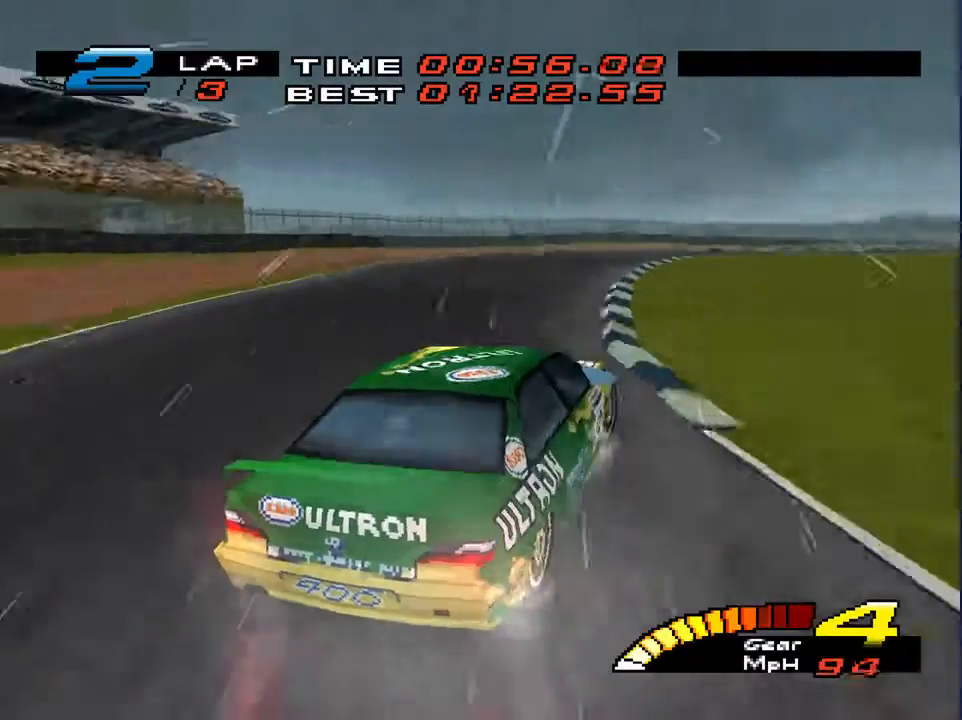
{"buttons": [], "left_stick": "down-left", "right_stick": "center", "events": [[33, "left_stick", "down-left"], [267, "right_stick", "center"]]}
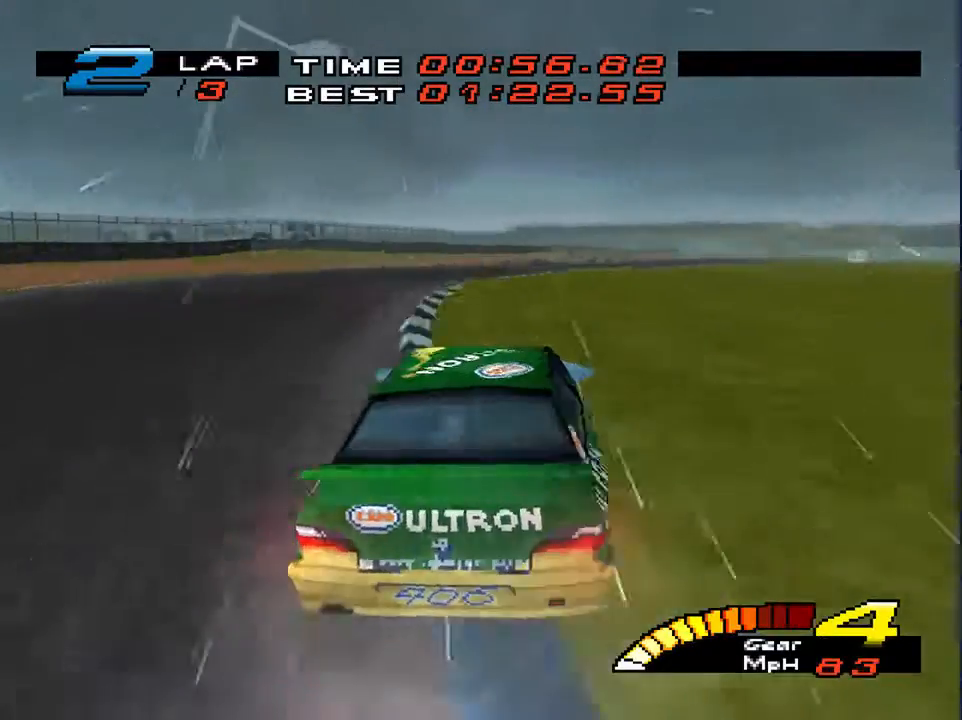
{"buttons": [], "left_stick": "down-right", "right_stick": "center", "events": [[100, "left_stick", "down-right"]]}
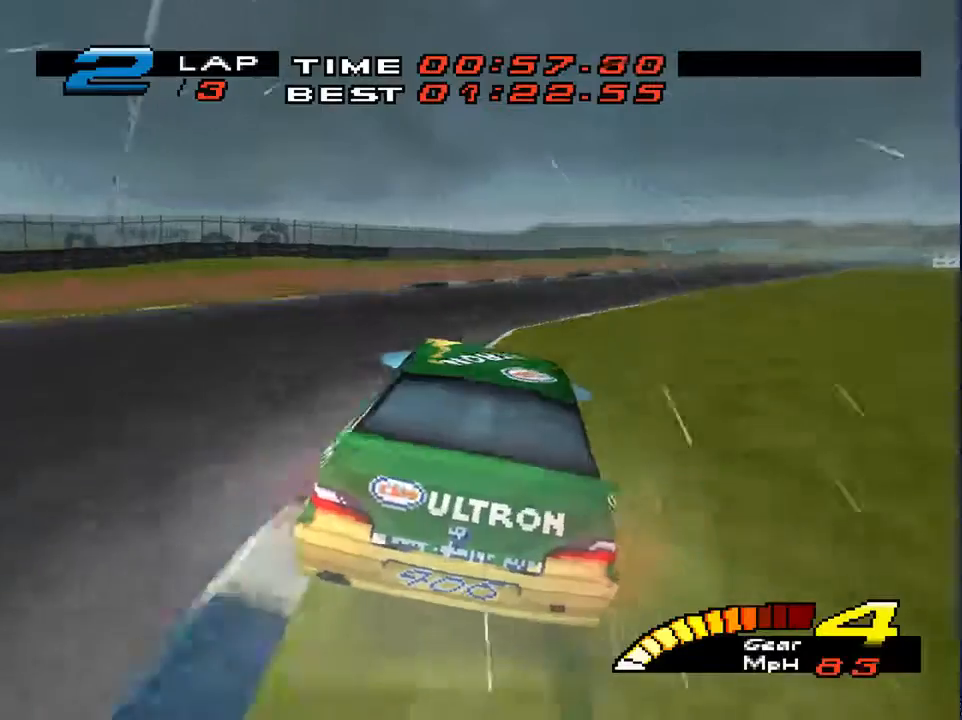
{"buttons": [], "left_stick": "down", "right_stick": "center", "events": [[167, "left_stick", "down"], [300, "L2", "down"], [433, "L2", "up"]]}
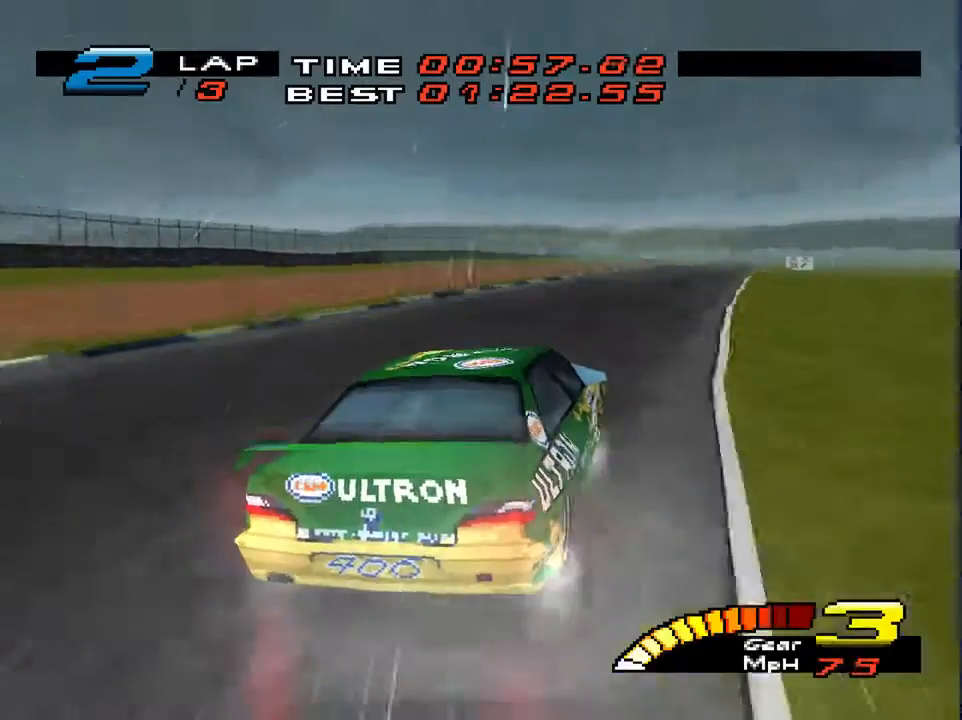
{"buttons": [], "left_stick": "down", "right_stick": "center", "events": [[167, "left_stick", "down-left"], [500, "left_stick", "down"]]}
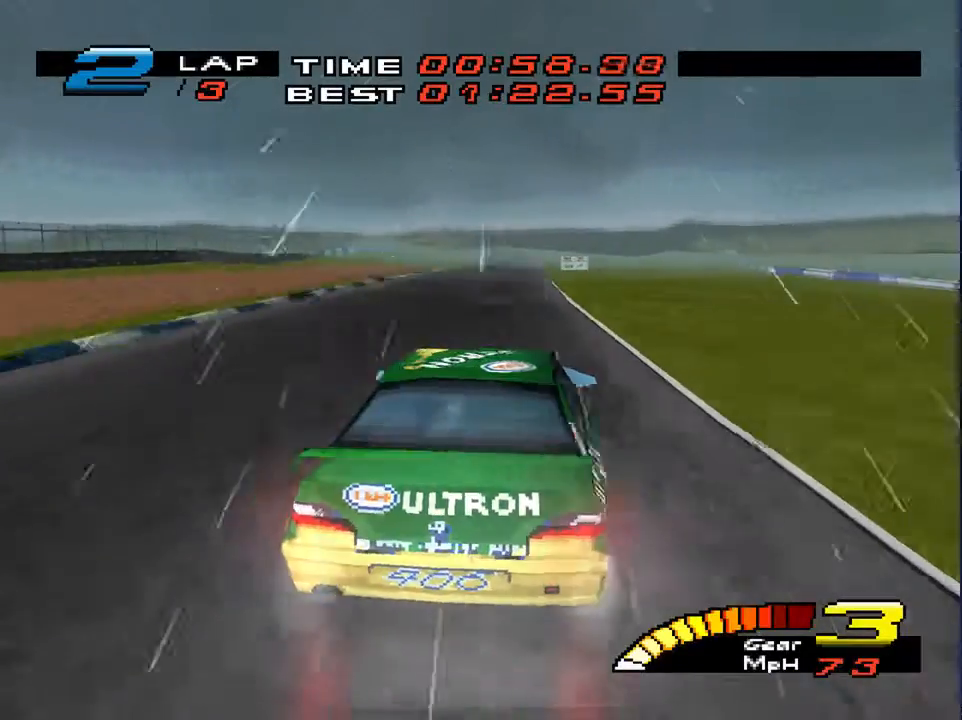
{"buttons": [], "left_stick": "down", "right_stick": "center", "events": []}
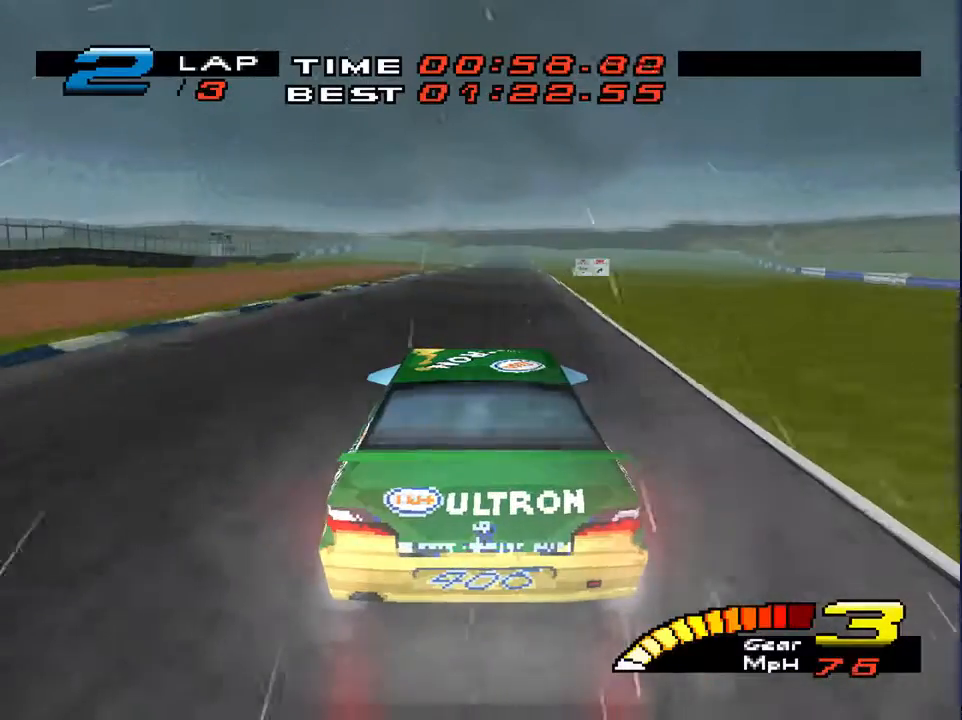
{"buttons": [], "left_stick": "down", "right_stick": "center", "events": []}
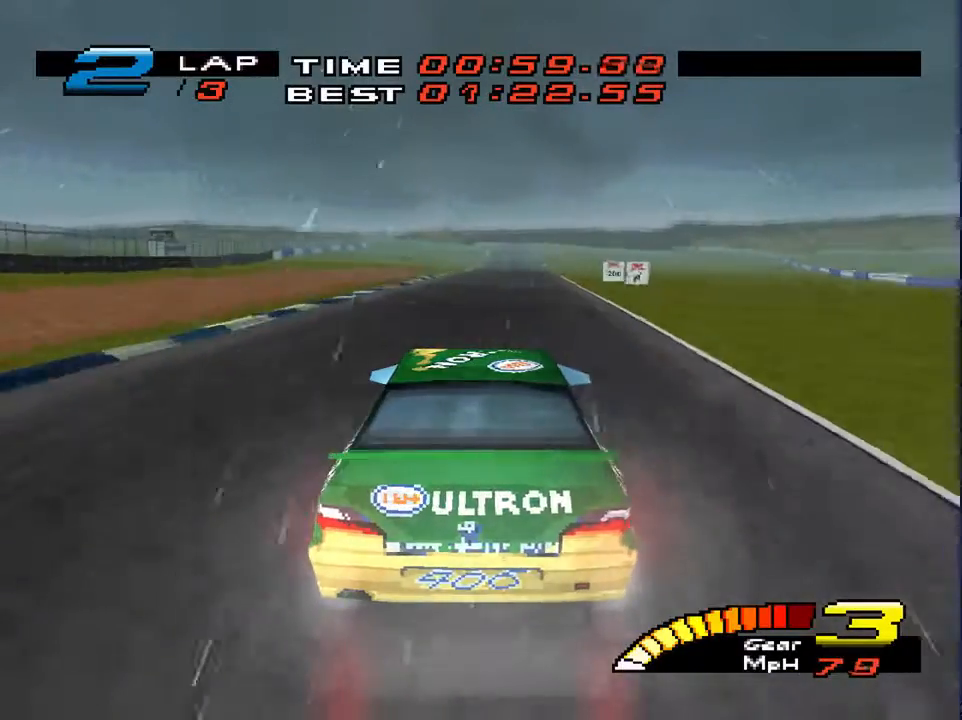
{"buttons": [], "left_stick": "down-left", "right_stick": "center", "events": [[500, "left_stick", "down-left"]]}
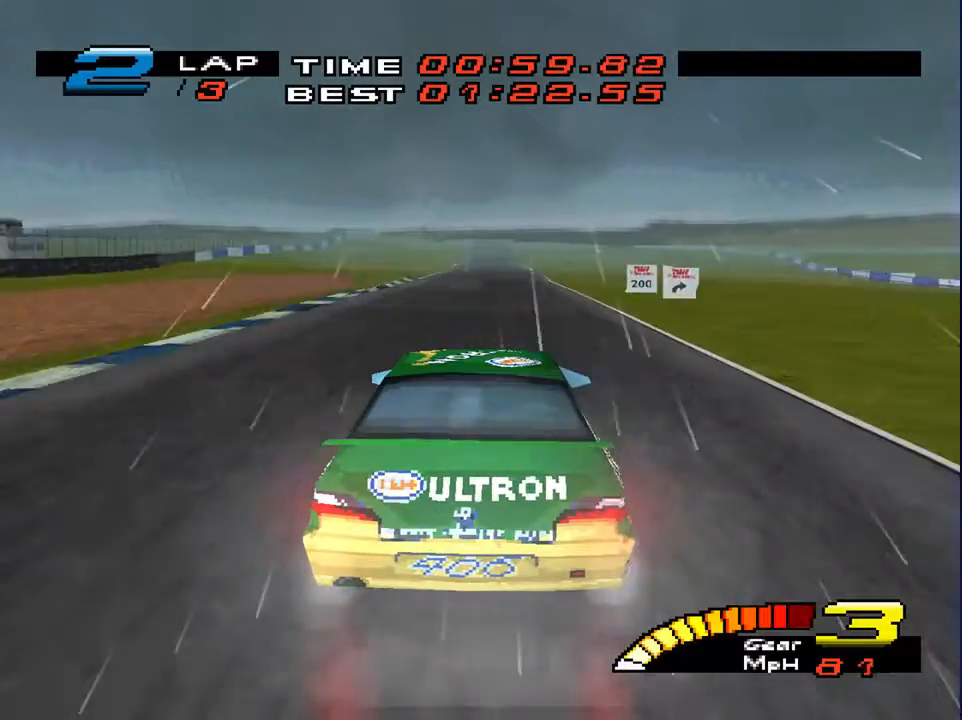
{"buttons": [], "left_stick": "center", "right_stick": "center", "events": [[333, "left_stick", "center"]]}
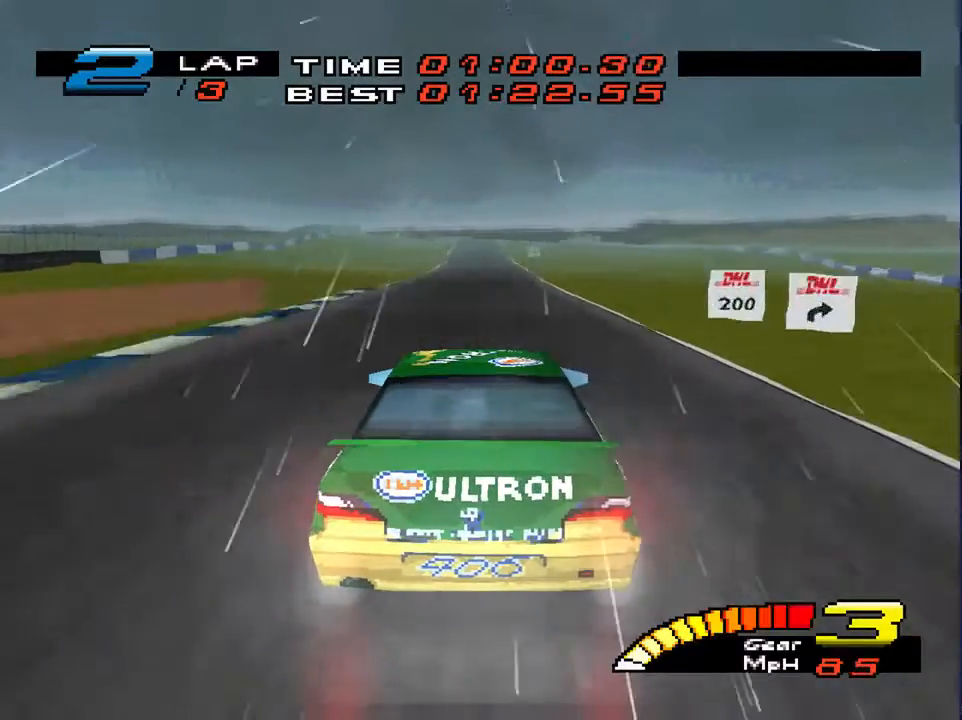
{"buttons": ["R2"], "left_stick": "center", "right_stick": "center", "events": [[367, "R2", "down"]]}
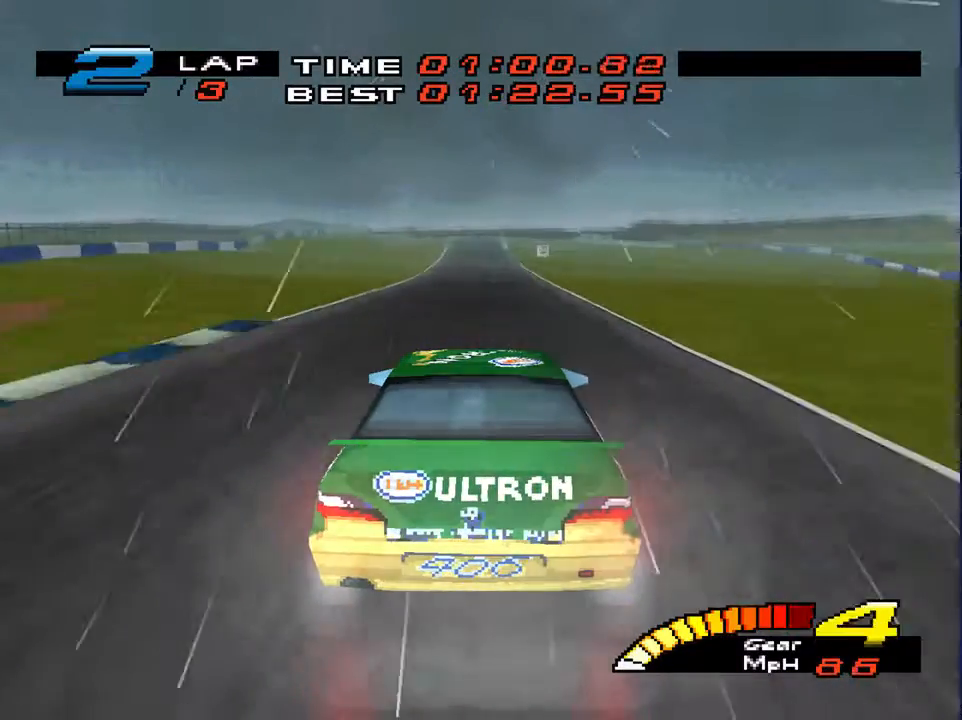
{"buttons": [], "left_stick": "center", "right_stick": "center", "events": [[67, "R2", "up"]]}
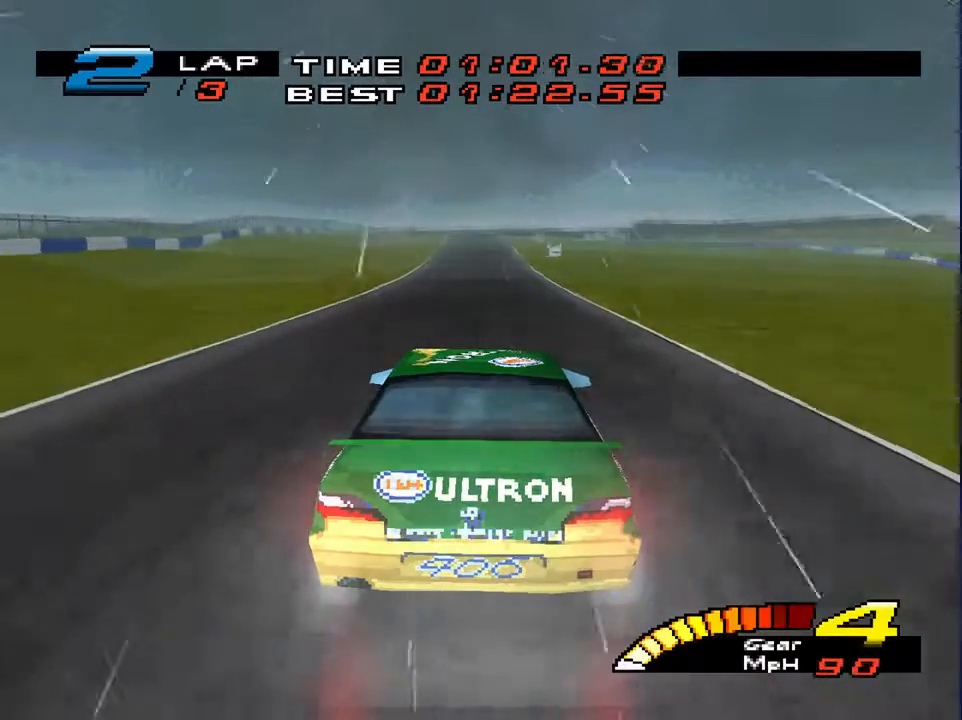
{"buttons": [], "left_stick": "center", "right_stick": "center", "events": []}
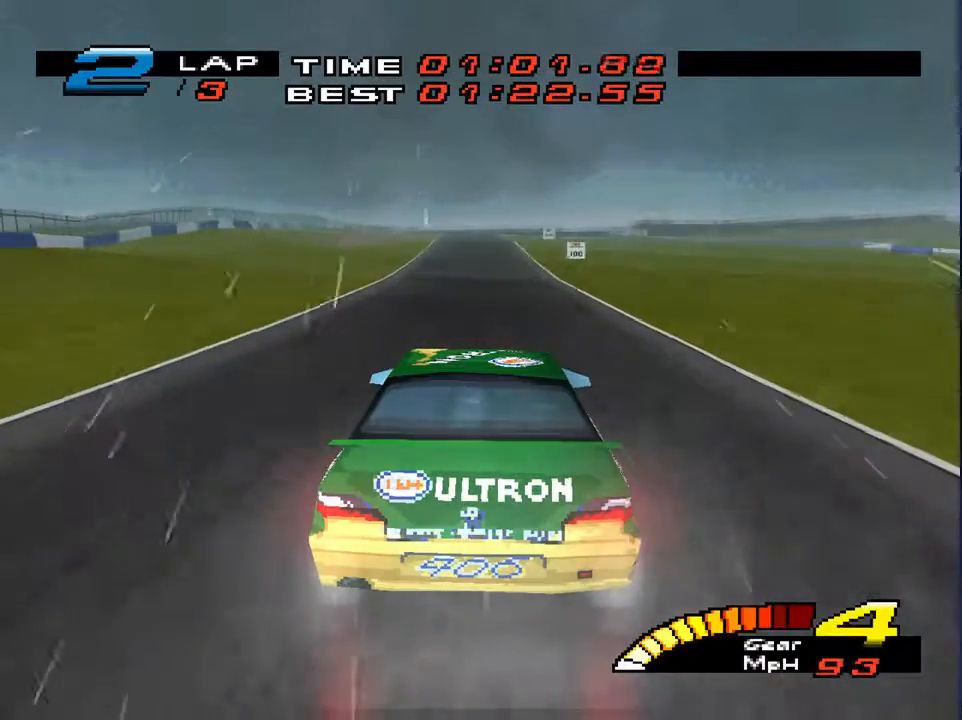
{"buttons": [], "left_stick": "center", "right_stick": "center", "events": []}
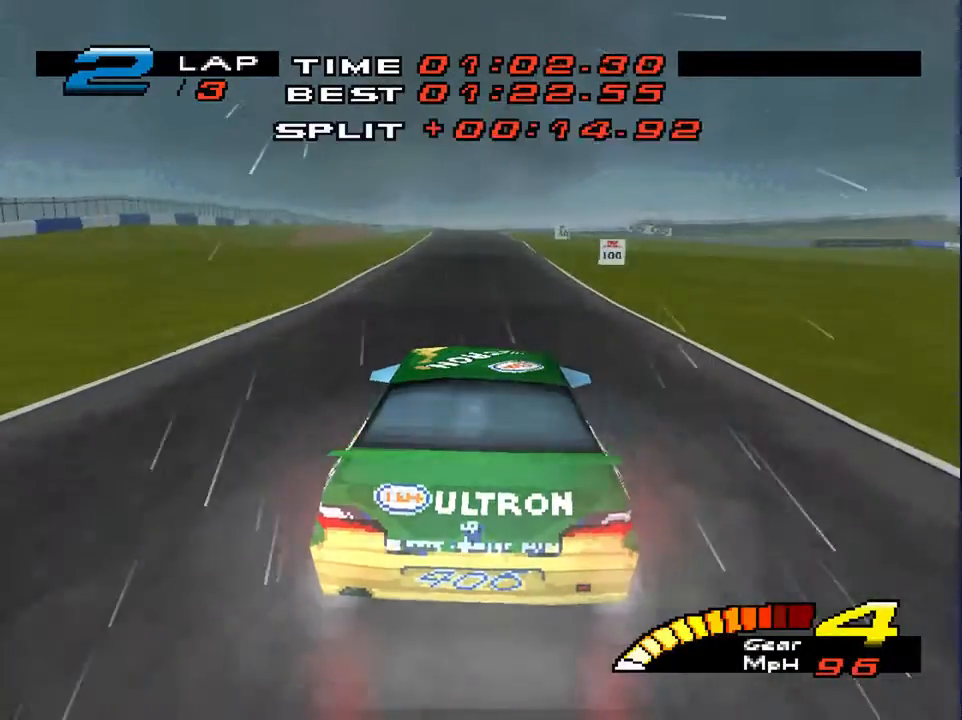
{"buttons": [], "left_stick": "down", "right_stick": "center", "events": [[233, "left_stick", "down"]]}
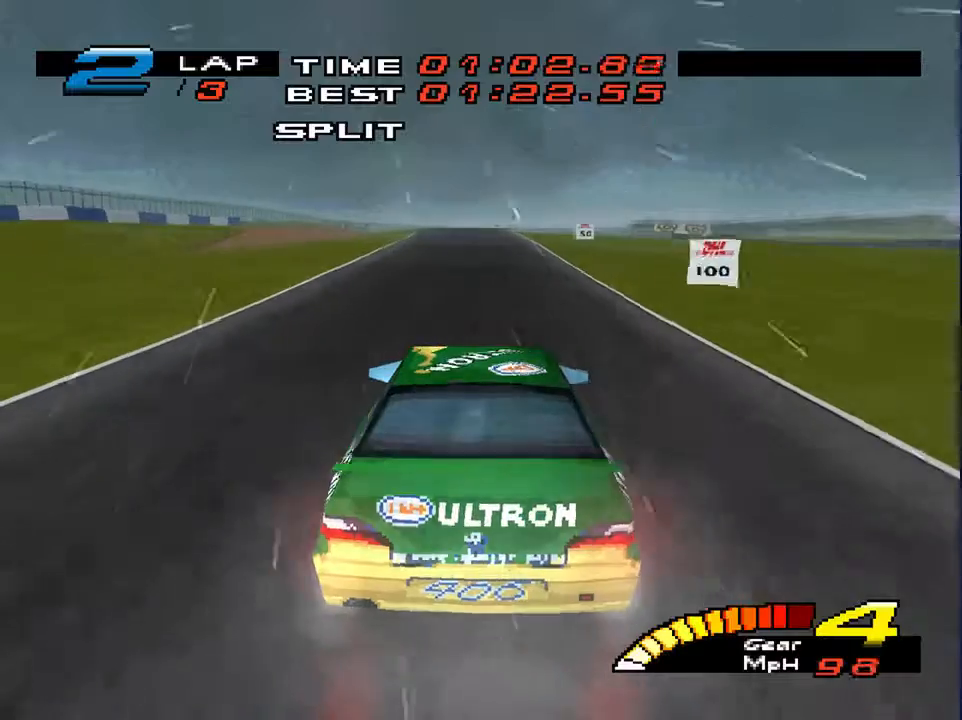
{"buttons": [], "left_stick": "down-left", "right_stick": "center", "events": [[200, "left_stick", "down-left"]]}
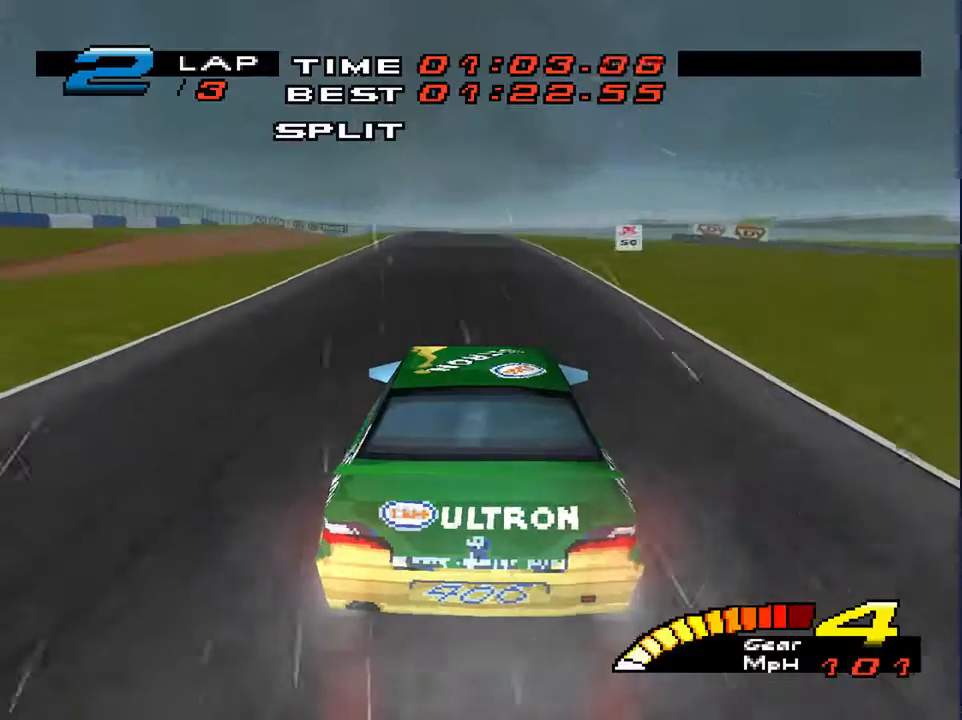
{"buttons": [], "left_stick": "down-left", "right_stick": "center", "events": []}
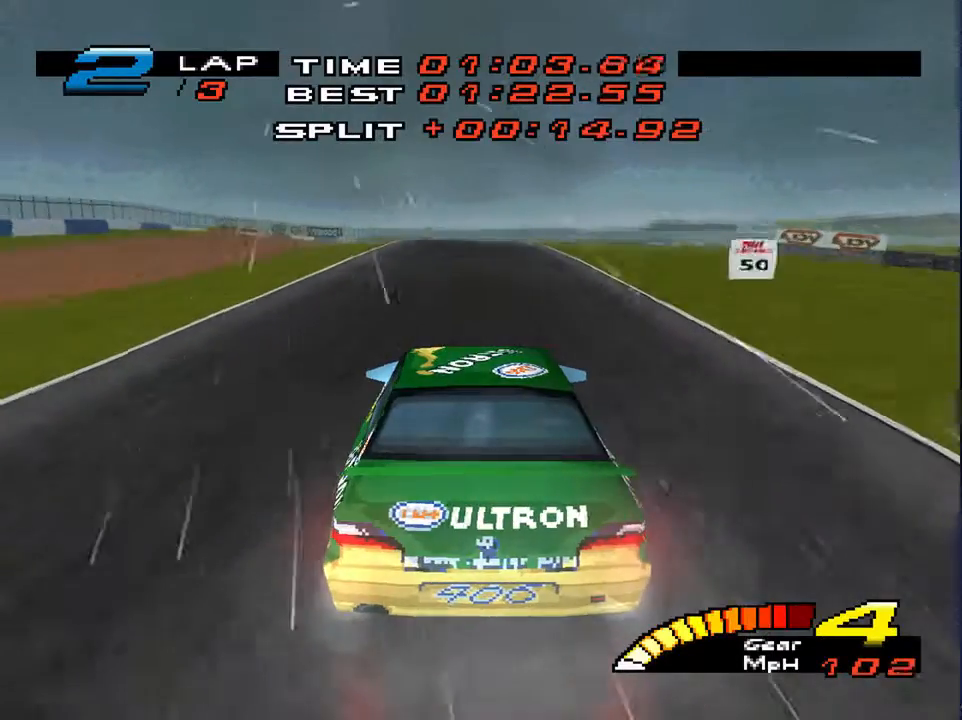
{"buttons": ["R2"], "left_stick": "down", "right_stick": "center", "events": [[167, "left_stick", "down"], [500, "R2", "down"]]}
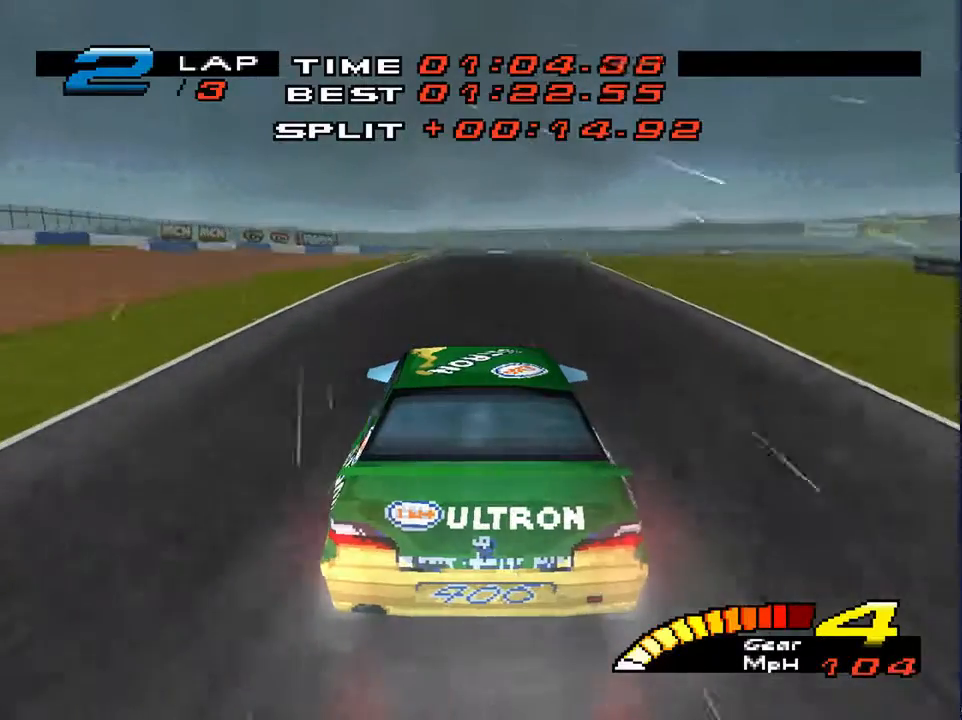
{"buttons": ["L2"], "left_stick": "down-right", "right_stick": "down", "events": [[200, "R2", "up"], [267, "left_stick", "down-right"], [433, "right_stick", "down"], [500, "L2", "down"]]}
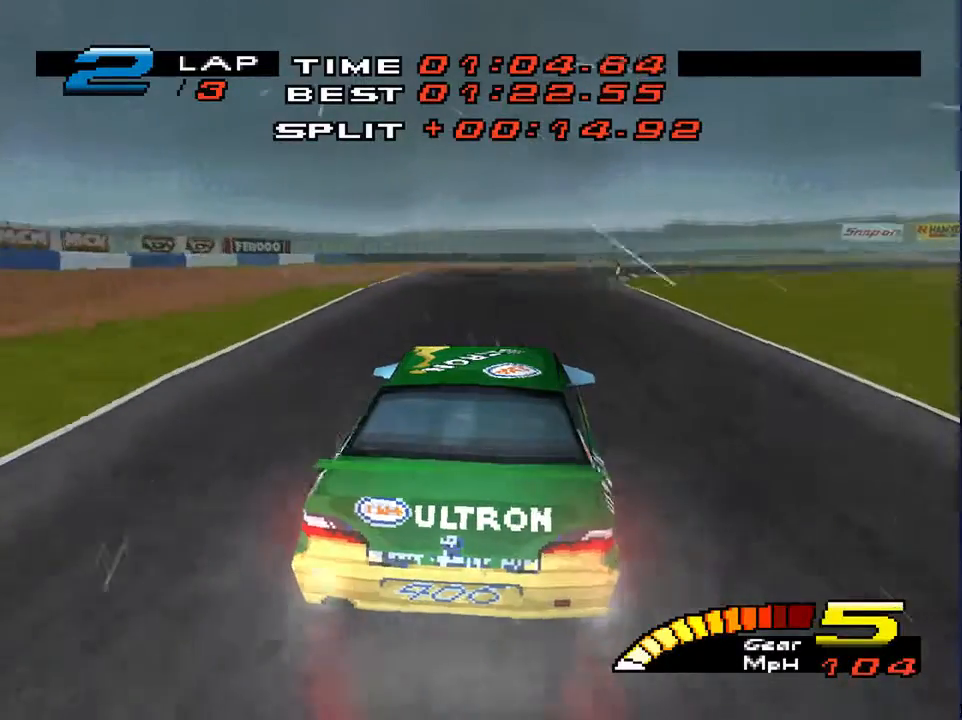
{"buttons": [], "left_stick": "down-right", "right_stick": "down", "events": [[167, "L2", "up"]]}
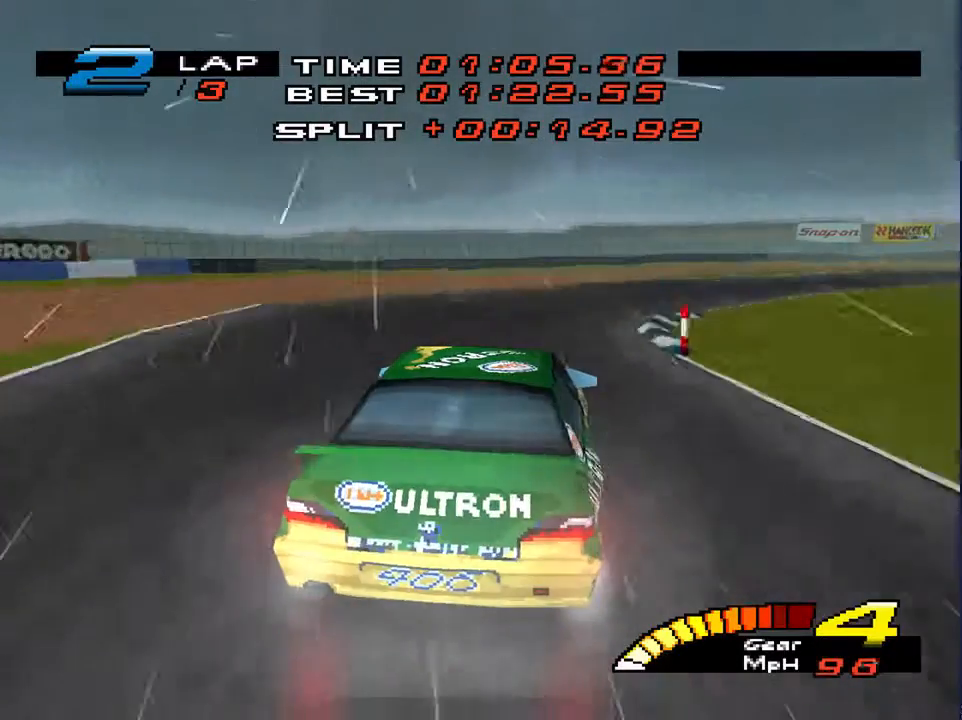
{"buttons": [], "left_stick": "down-right", "right_stick": "center", "events": [[433, "right_stick", "center"]]}
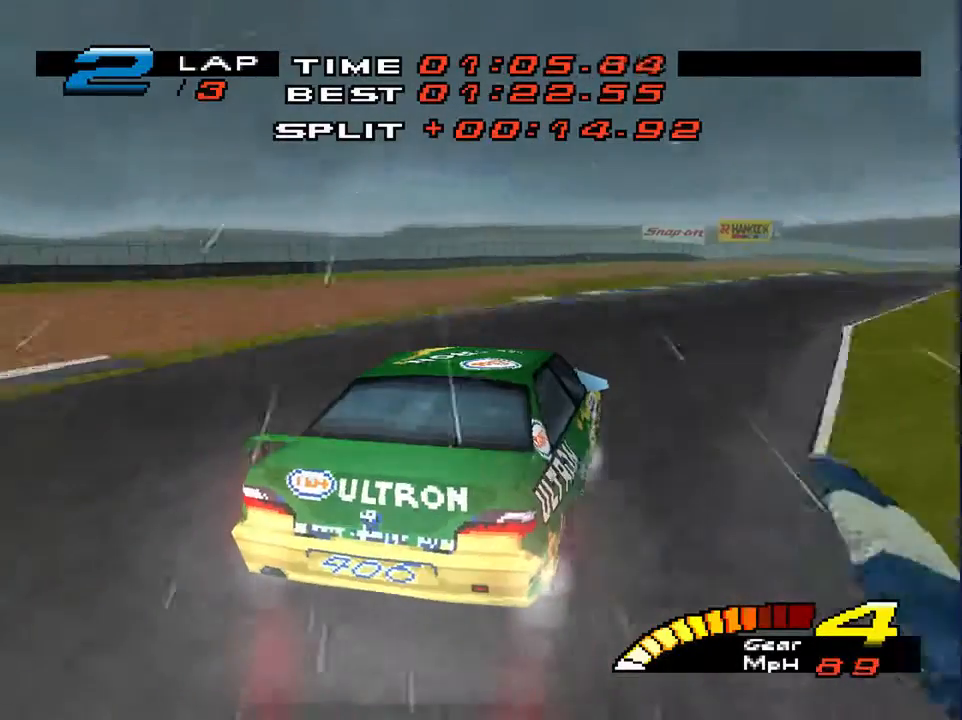
{"buttons": [], "left_stick": "down-right", "right_stick": "center", "events": [[167, "left_stick", "down-left"], [400, "left_stick", "down-right"]]}
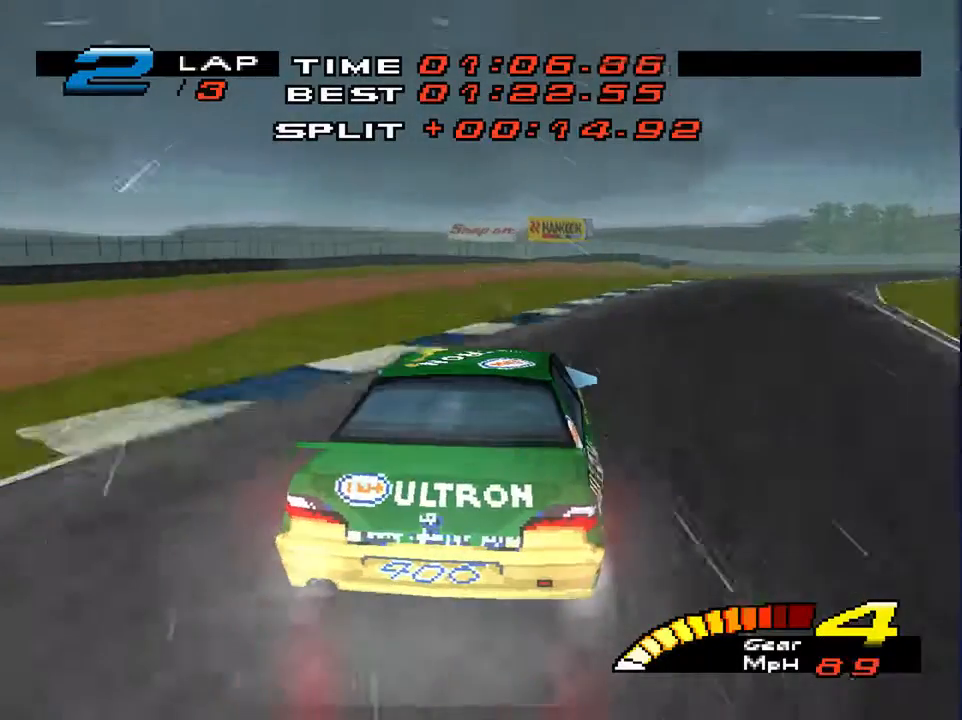
{"buttons": [], "left_stick": "down", "right_stick": "center", "events": [[167, "right_stick", "down"], [333, "right_stick", "center"], [400, "left_stick", "down"]]}
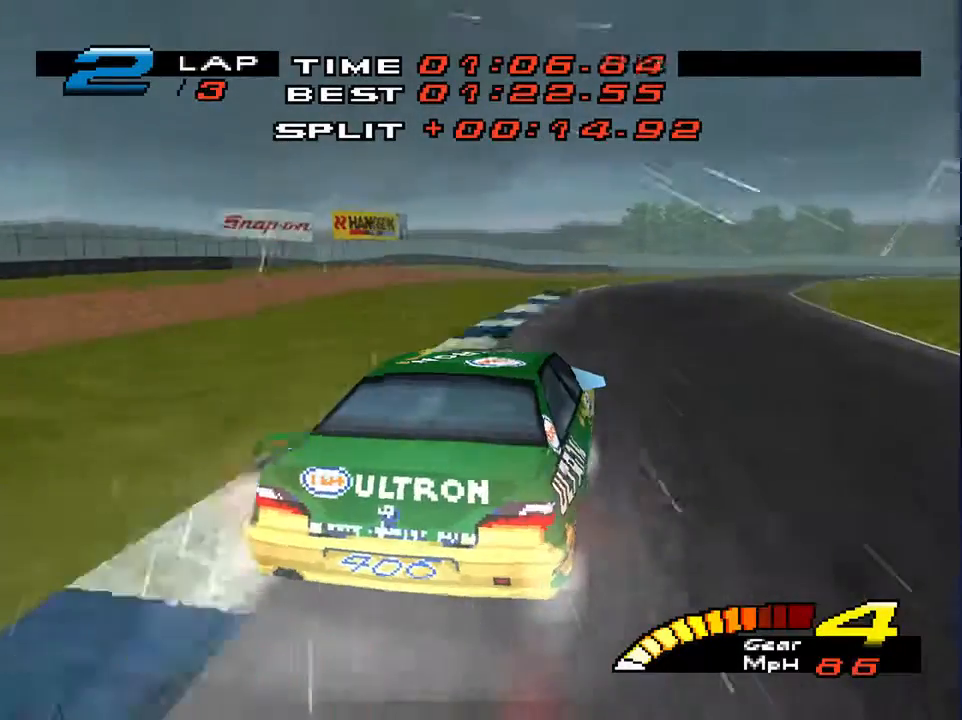
{"buttons": [], "left_stick": "down-right", "right_stick": "center", "events": [[400, "left_stick", "down-right"]]}
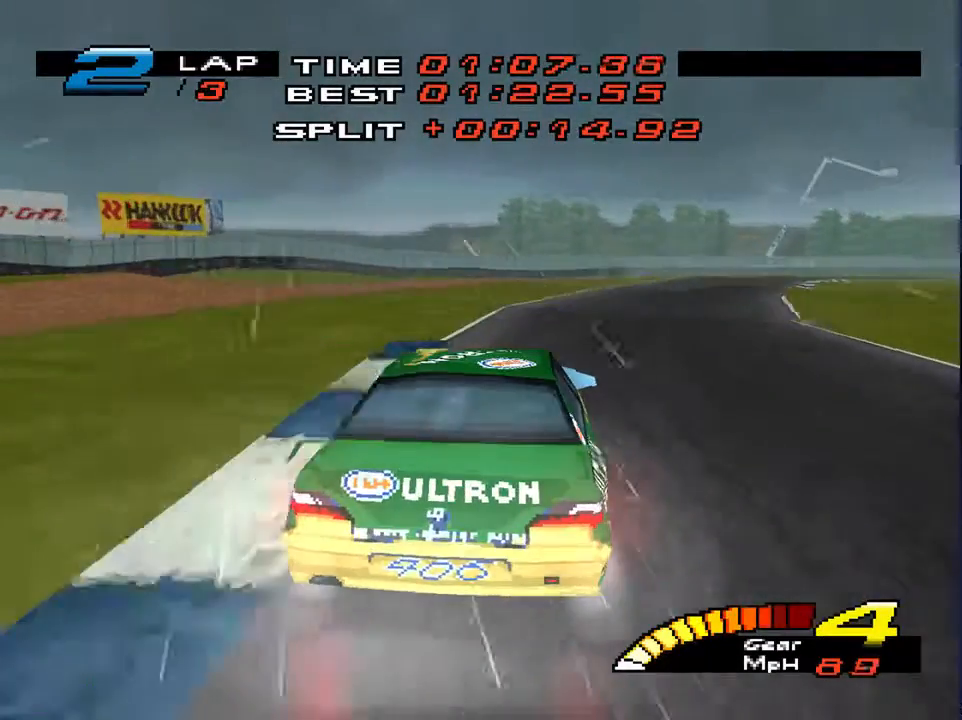
{"buttons": [], "left_stick": "down-right", "right_stick": "center", "events": []}
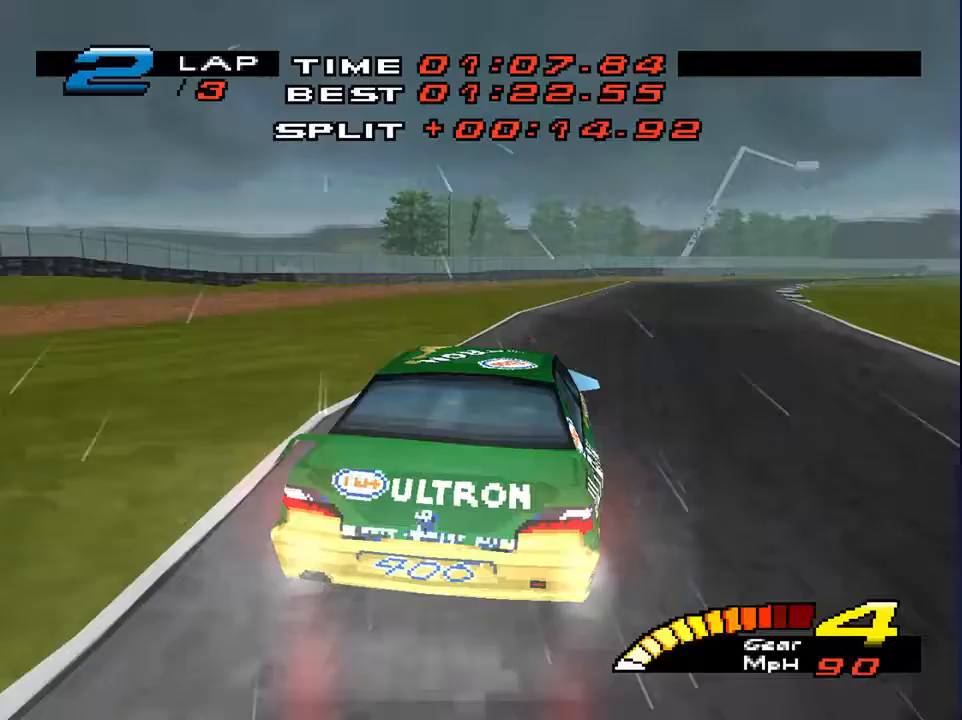
{"buttons": [], "left_stick": "down-right", "right_stick": "center", "events": []}
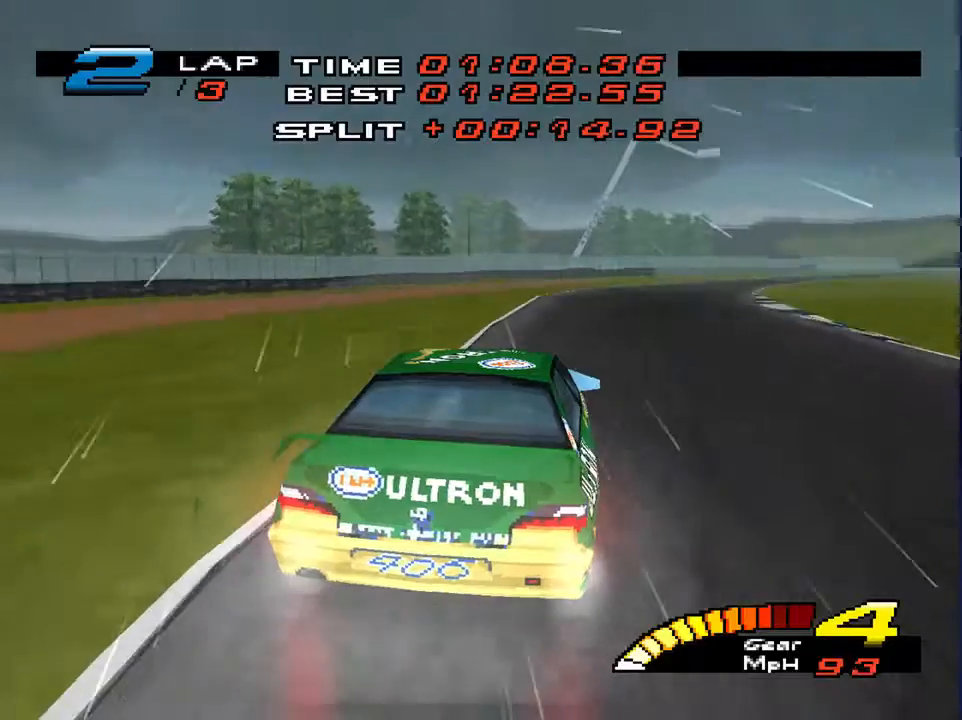
{"buttons": [], "left_stick": "down-right", "right_stick": "center", "events": []}
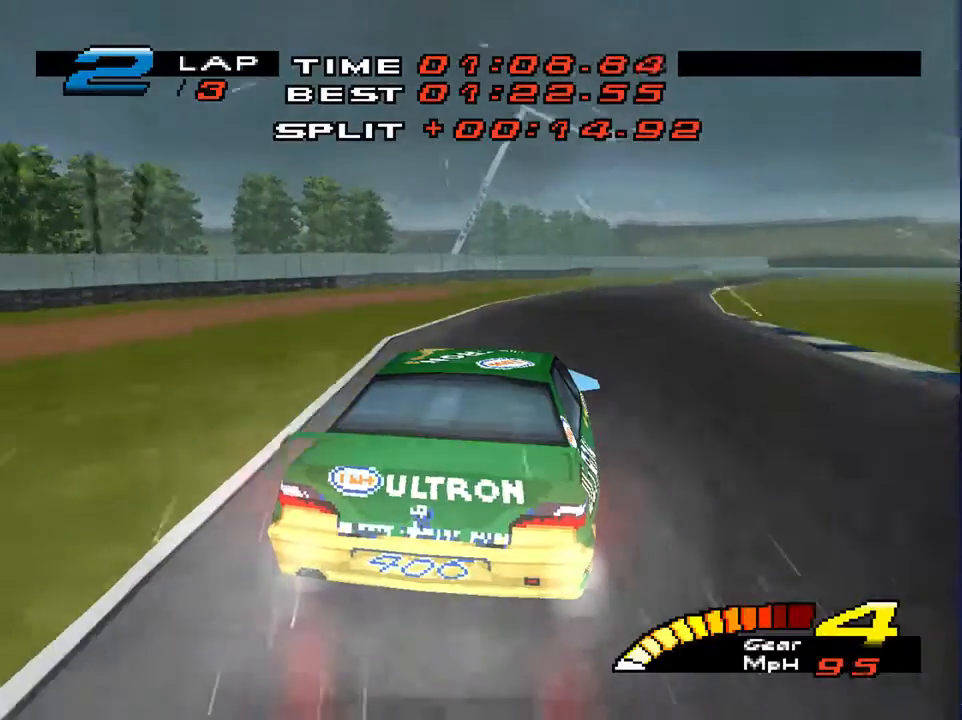
{"buttons": [], "left_stick": "down-right", "right_stick": "center", "events": []}
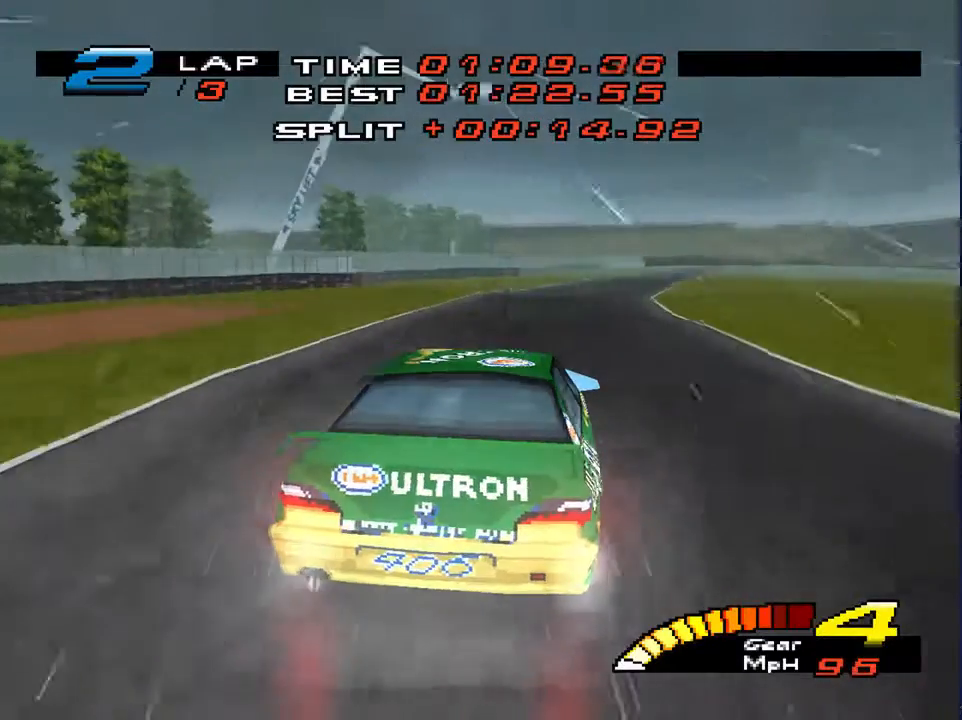
{"buttons": [], "left_stick": "down", "right_stick": "center", "events": [[133, "left_stick", "down"]]}
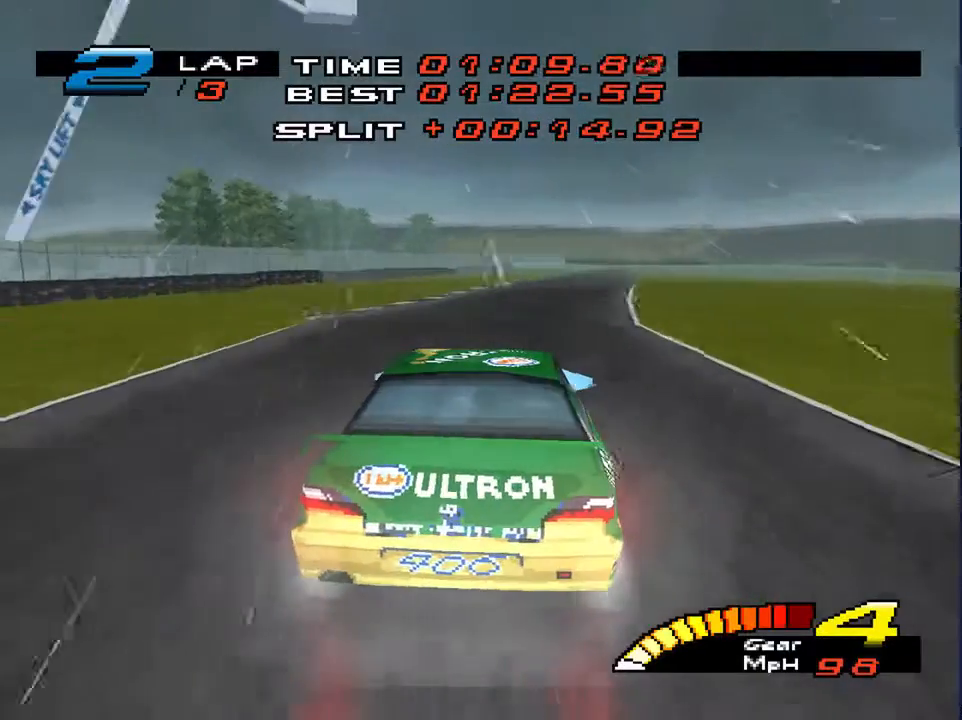
{"buttons": [], "left_stick": "down", "right_stick": "center", "events": []}